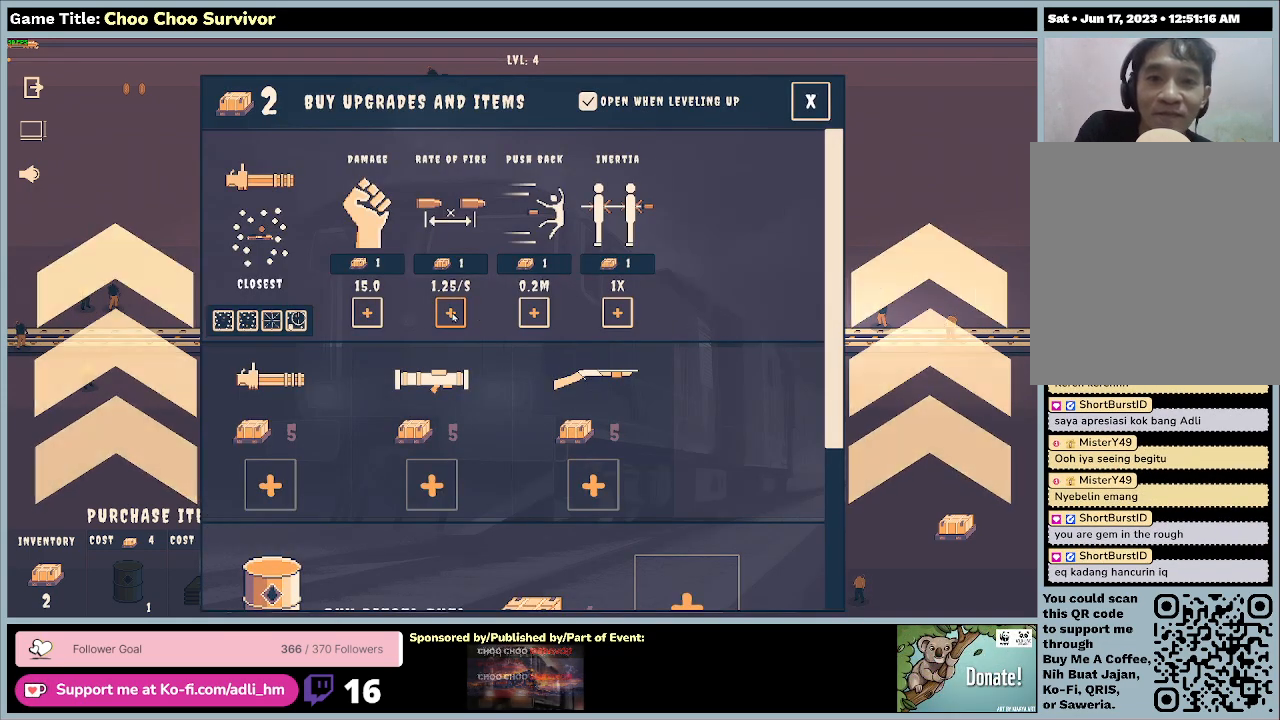
Gameplay with keyboard and mouse; each line is a JSON object with the keys and mouse buttons held at the frame after it. "events" lists presses ("down") and releases ("up") of "0", "1", "2", "3", "4", "5", "6", "7", "8", "9", "a", "alt", "b", "c", "caps_lock", "ctrl", "d", "down", "e", "escape", "f", "f1", "f2", "f3", "f4", "f5", "f6", "f7", "f8", "g", "h", "i", "j", "k", "l", "left", "m", "n", "o", "p", "q", "r", "return", "right", "s", "shift", "space", "t", "tab", "tilde", "u", "up", "v", "w", "x", "y", "z", "mouse_left", "mouse_wheel" and "mouse_right" between this image and that frame as [ms after this image, input, new state], when the widget could be followed in between. "mouse_left", "mouse_wheel", "mouse_right" = the "left", "wheel", "right" buttons of the "mouse" list. No other keys are recorded. "wheel" means that the mouse wheel is clicked or scrolled. Not read: mouse_move.
{"keys": [], "mouse": ["left"], "events": [[267, "mouse_left", "down"]]}
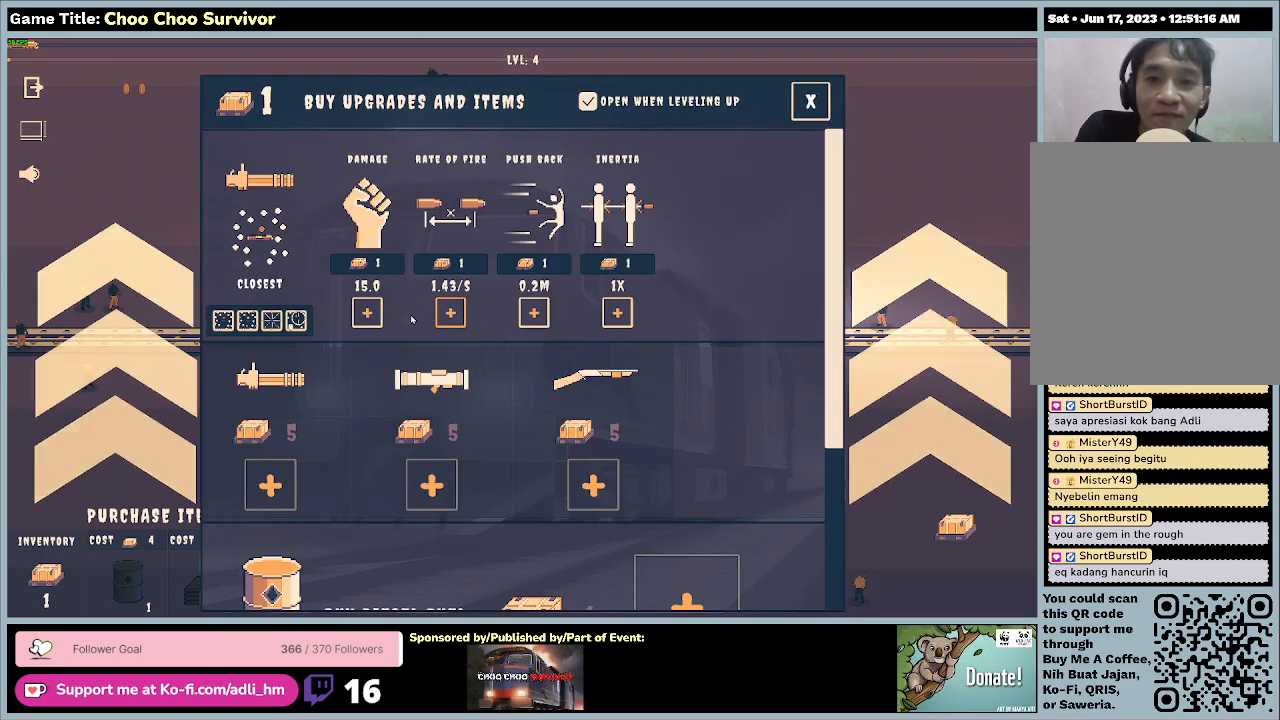
{"keys": [], "mouse": [], "events": [[33, "mouse_left", "up"]]}
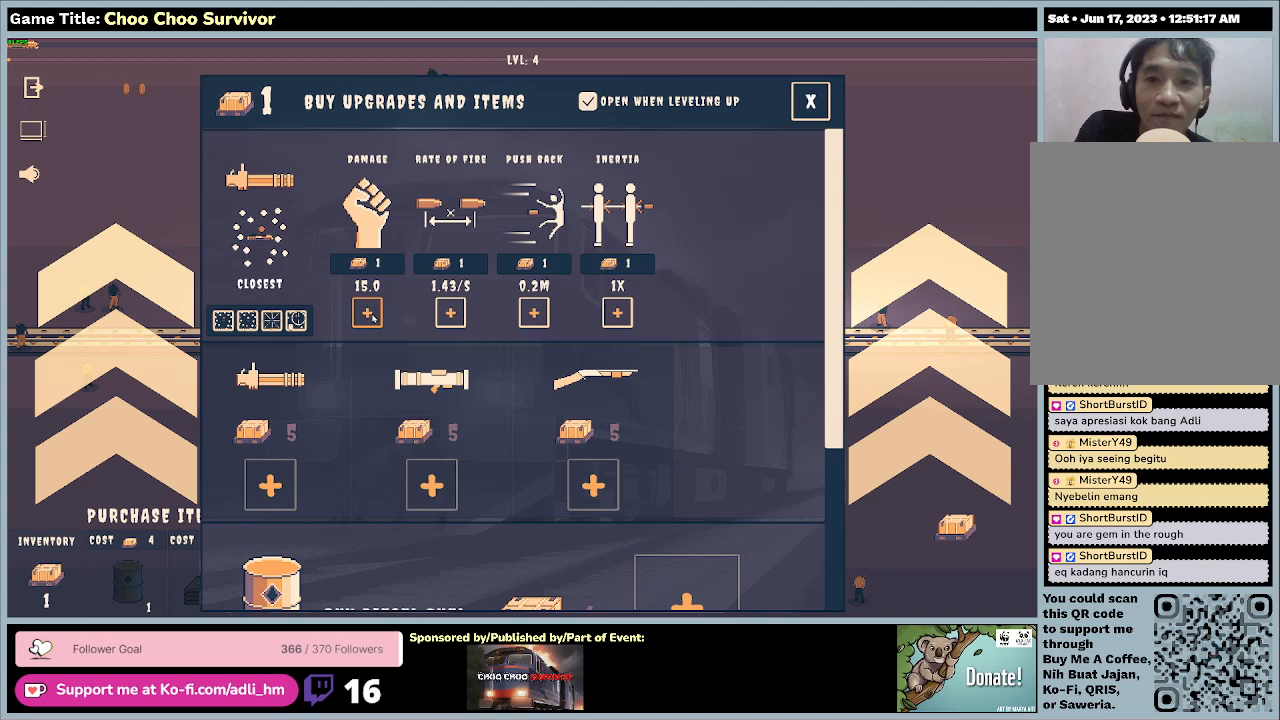
{"keys": [], "mouse": [], "events": [[100, "mouse_left", "down"], [367, "mouse_left", "up"]]}
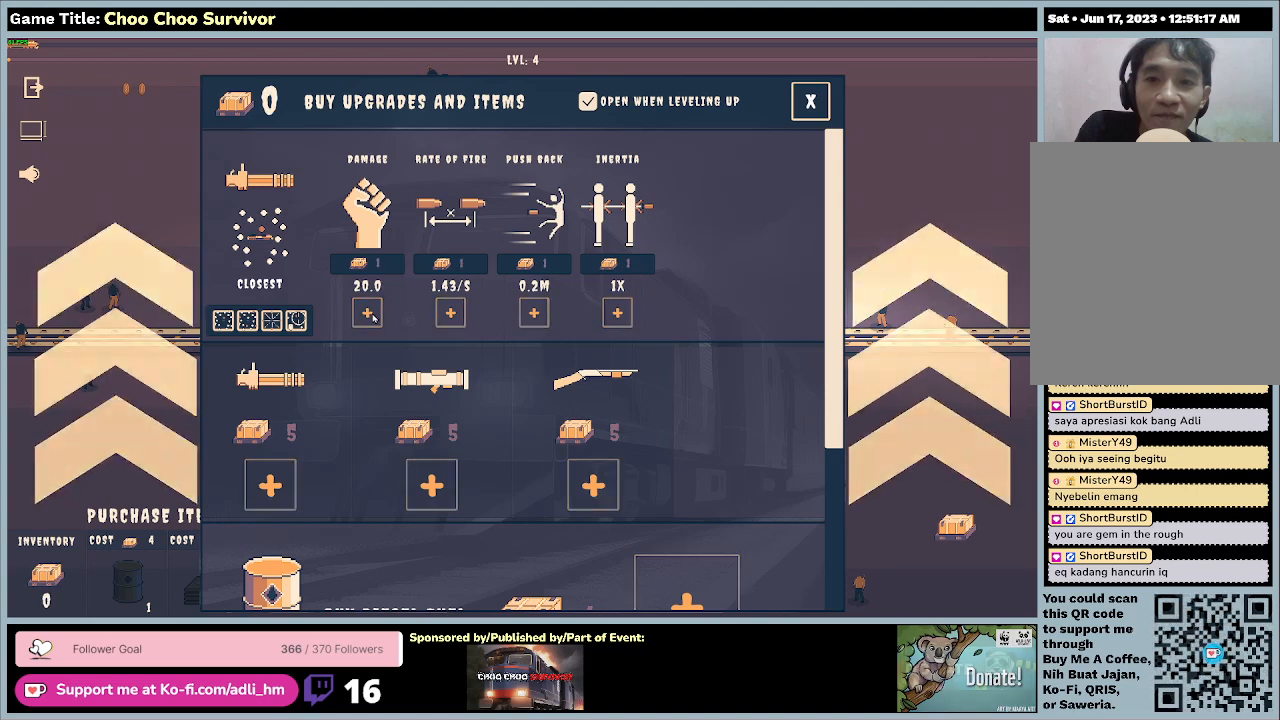
{"keys": [], "mouse": [], "events": []}
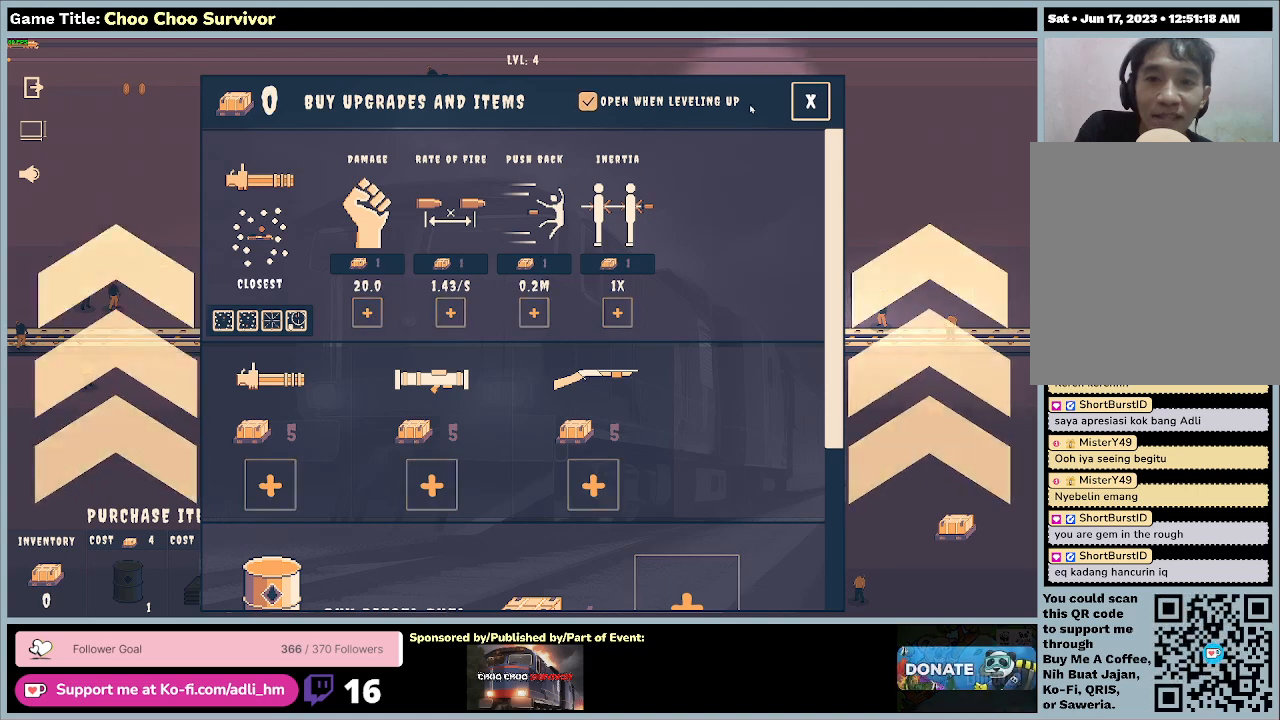
{"keys": [], "mouse": ["left"], "events": [[400, "mouse_left", "down"]]}
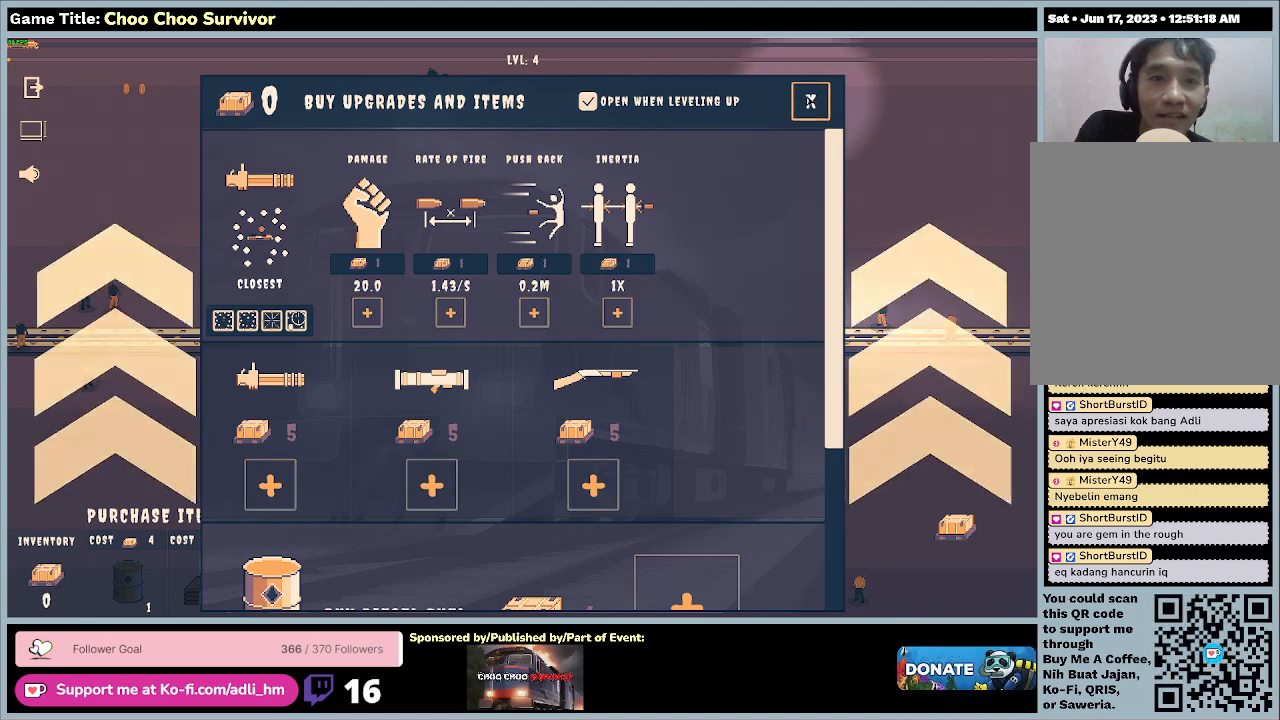
{"keys": [], "mouse": [], "events": [[200, "mouse_left", "up"]]}
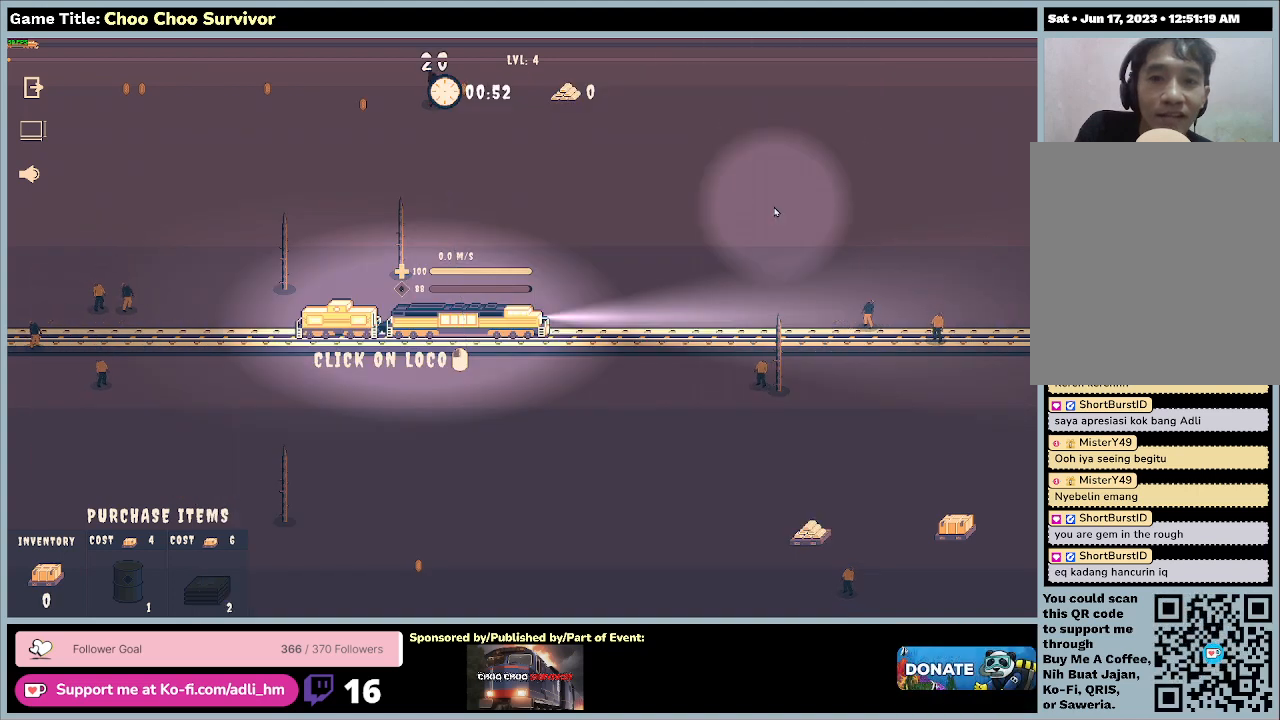
{"keys": ["shift"], "mouse": [], "events": [[33, "shift", "down"]]}
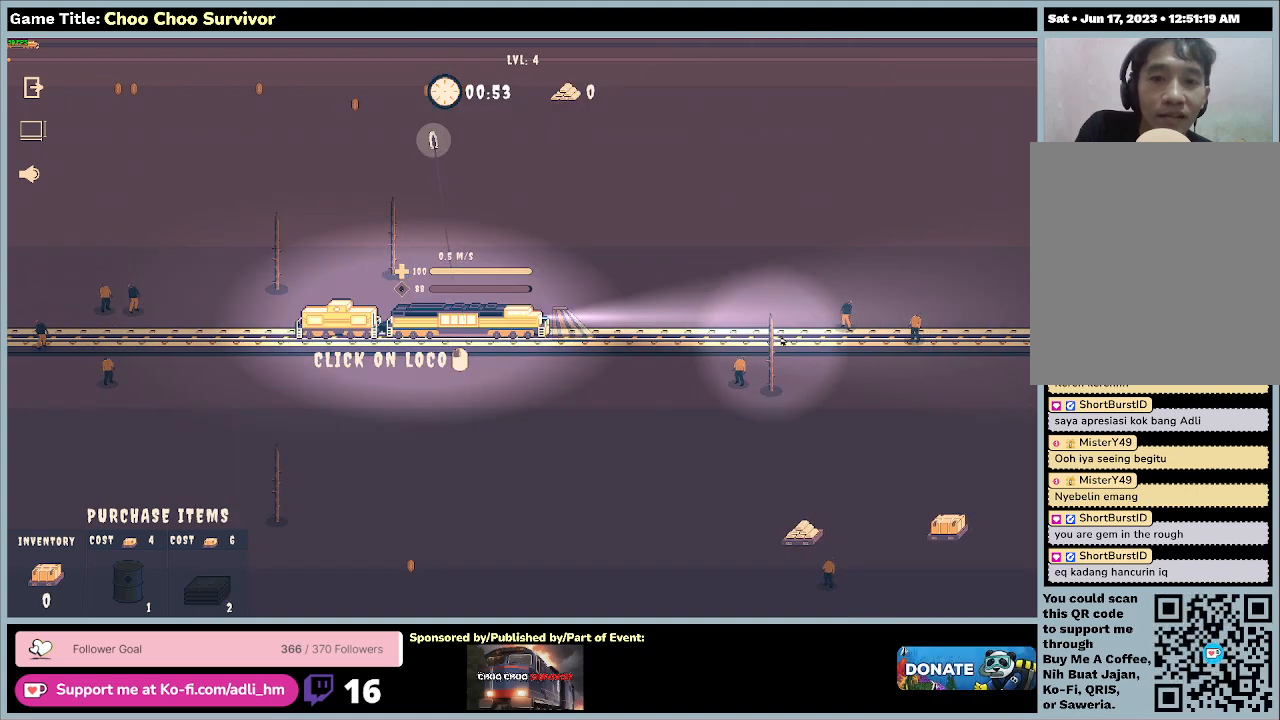
{"keys": ["shift"], "mouse": [], "events": []}
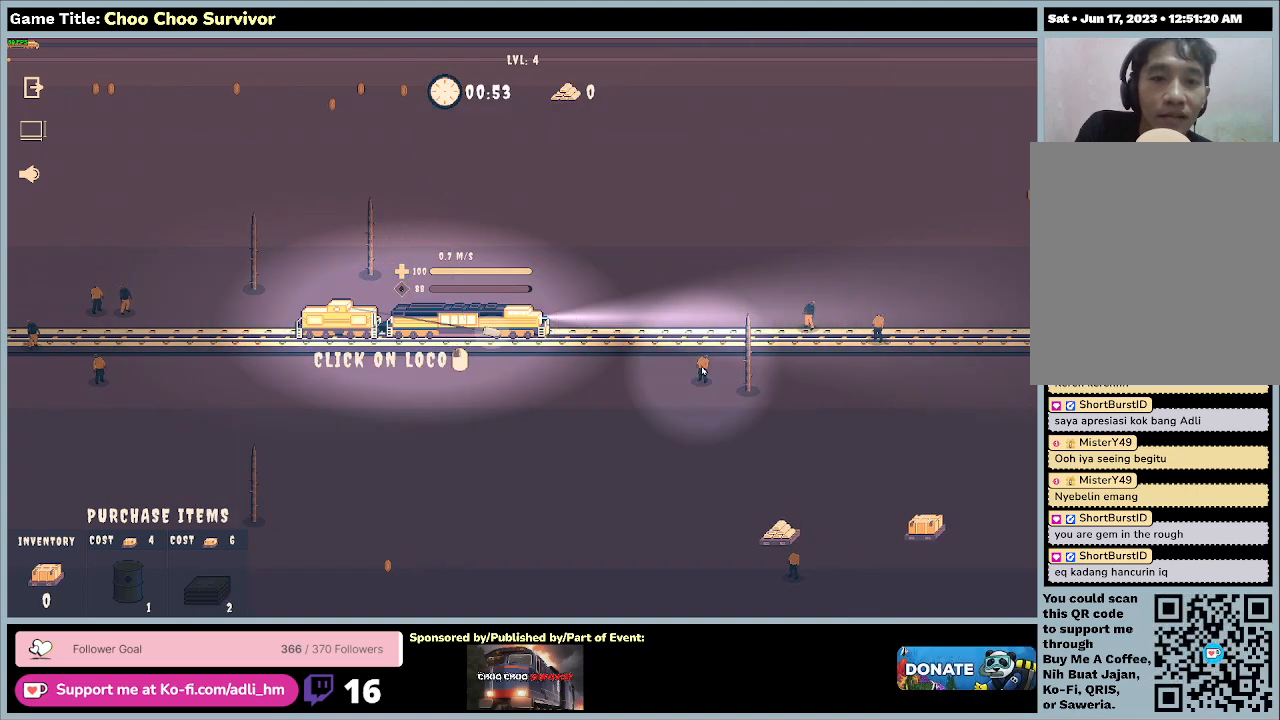
{"keys": [], "mouse": [], "events": [[200, "shift", "up"]]}
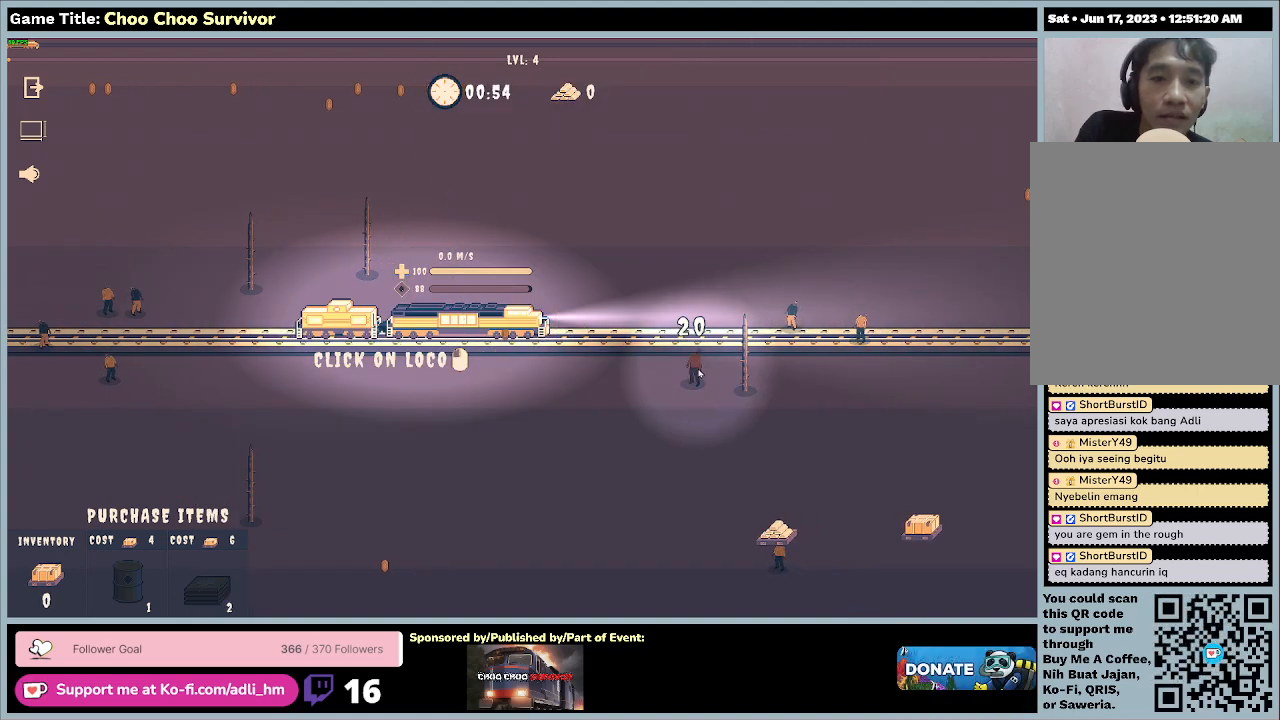
{"keys": [], "mouse": [], "events": []}
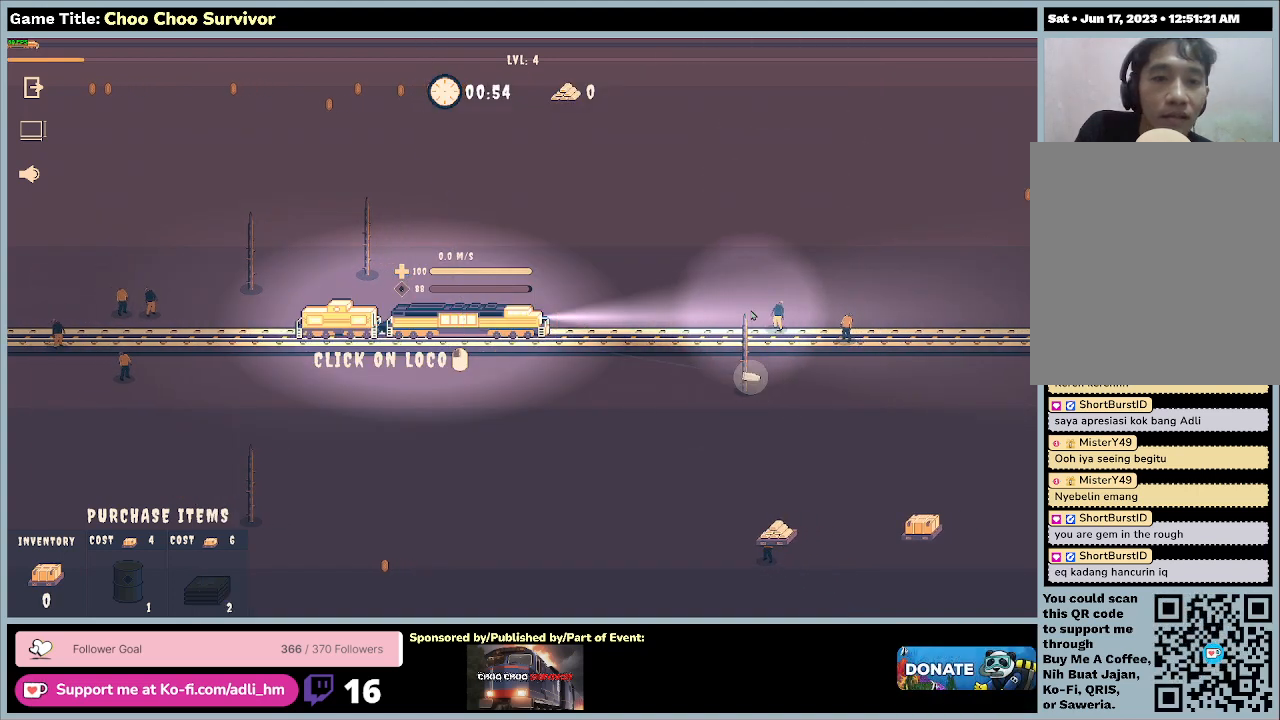
{"keys": [], "mouse": [], "events": []}
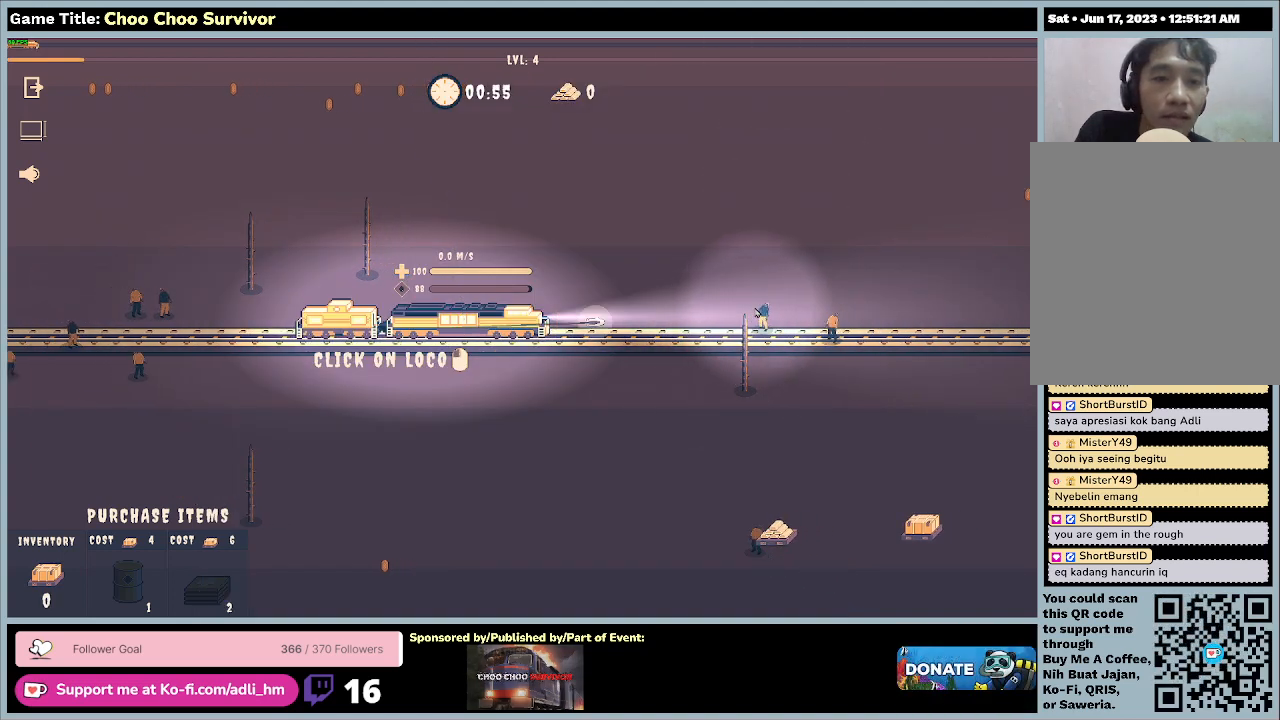
{"keys": [], "mouse": [], "events": []}
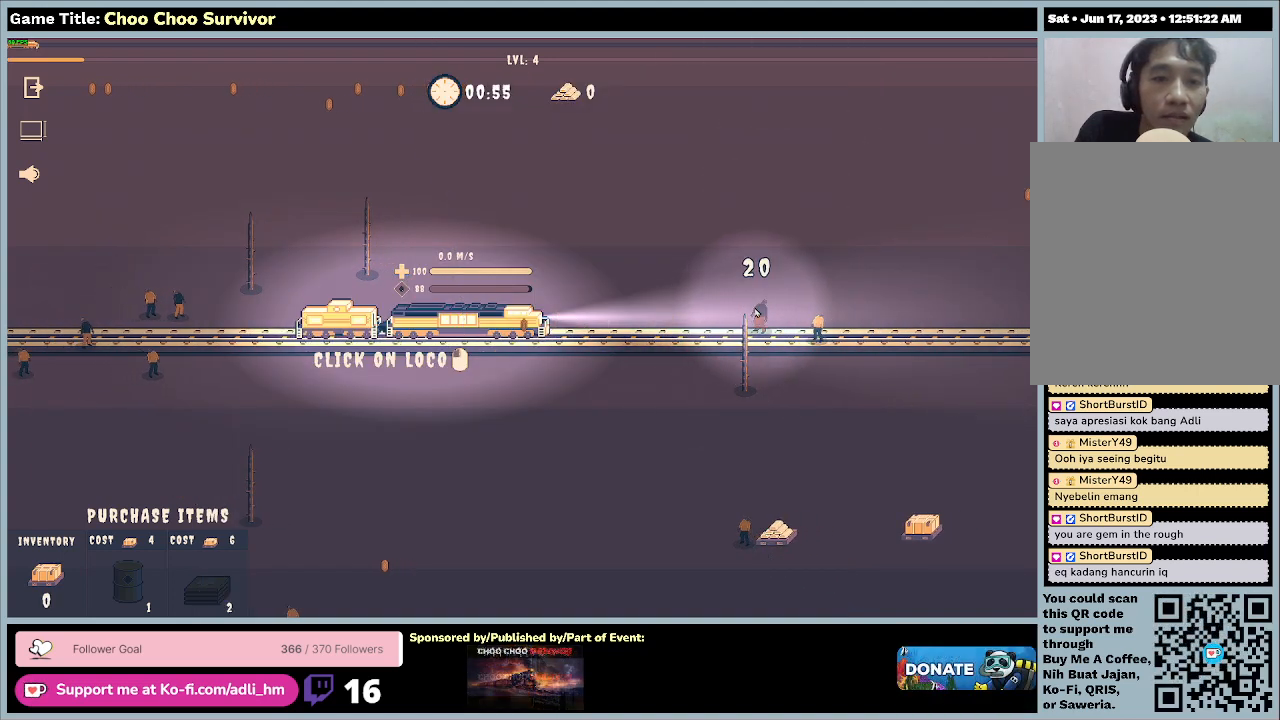
{"keys": [], "mouse": [], "events": []}
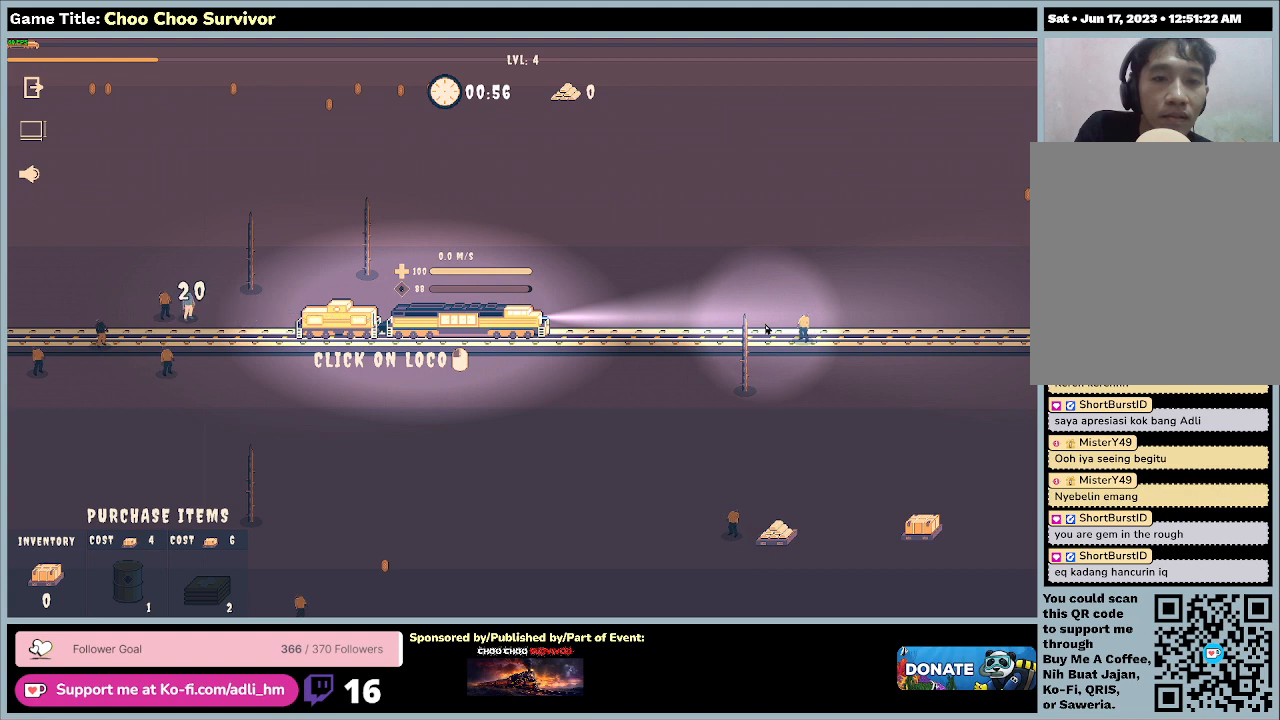
{"keys": [], "mouse": [], "events": []}
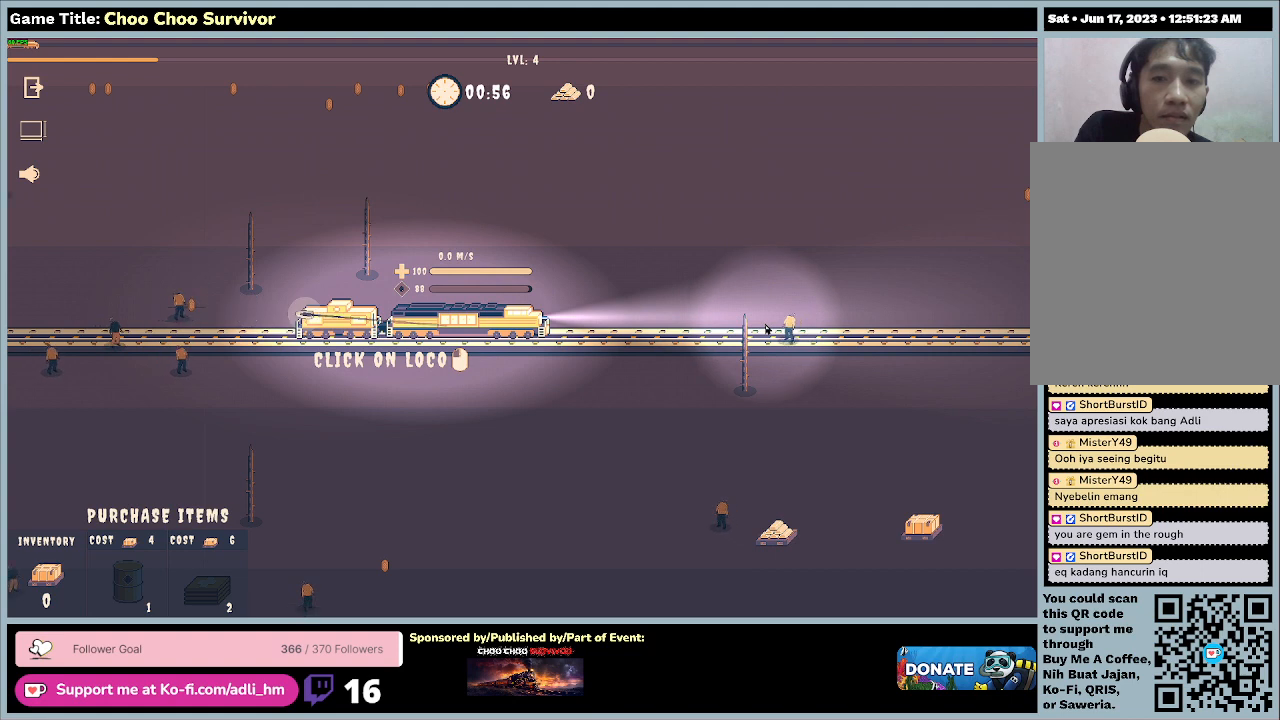
{"keys": [], "mouse": [], "events": []}
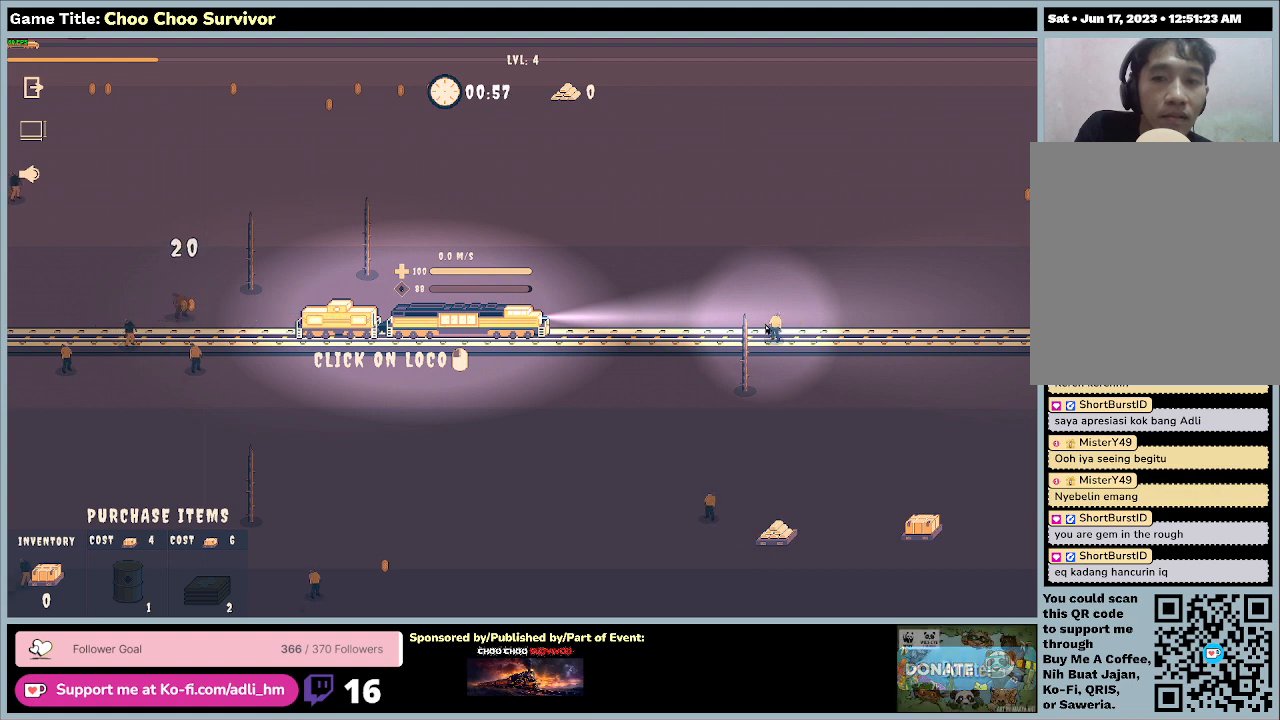
{"keys": [], "mouse": [], "events": []}
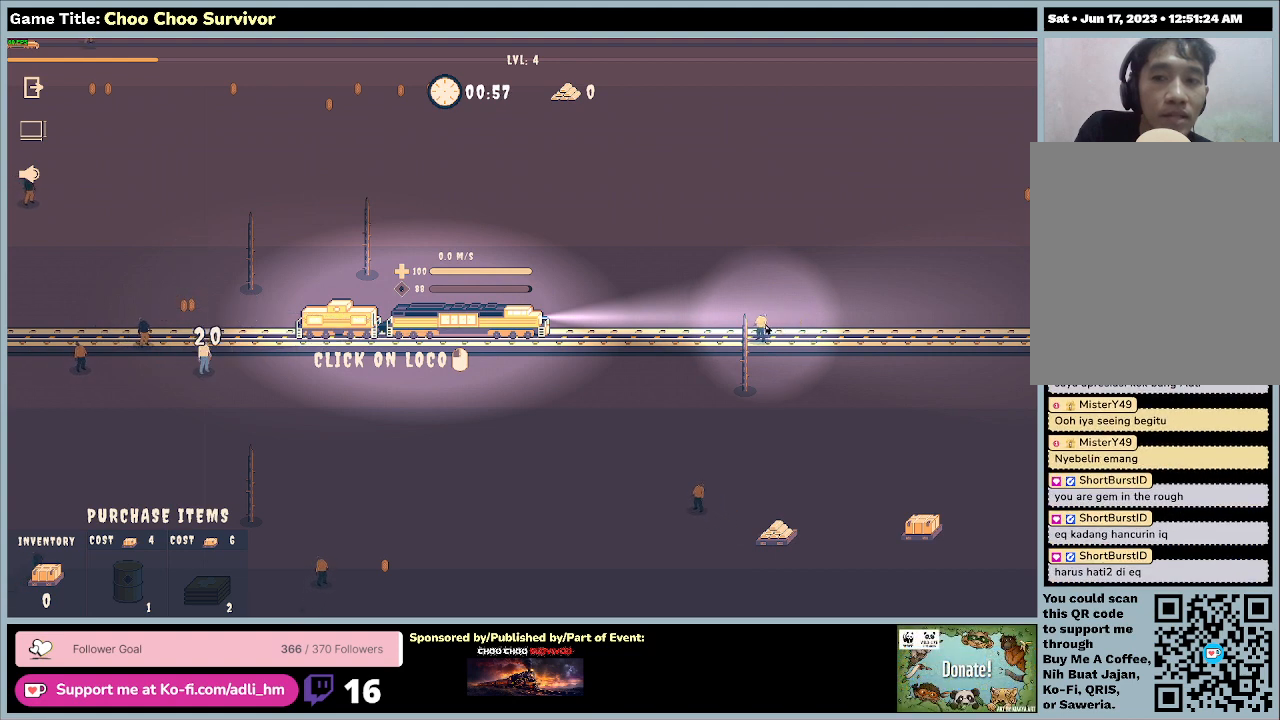
{"keys": [], "mouse": [], "events": []}
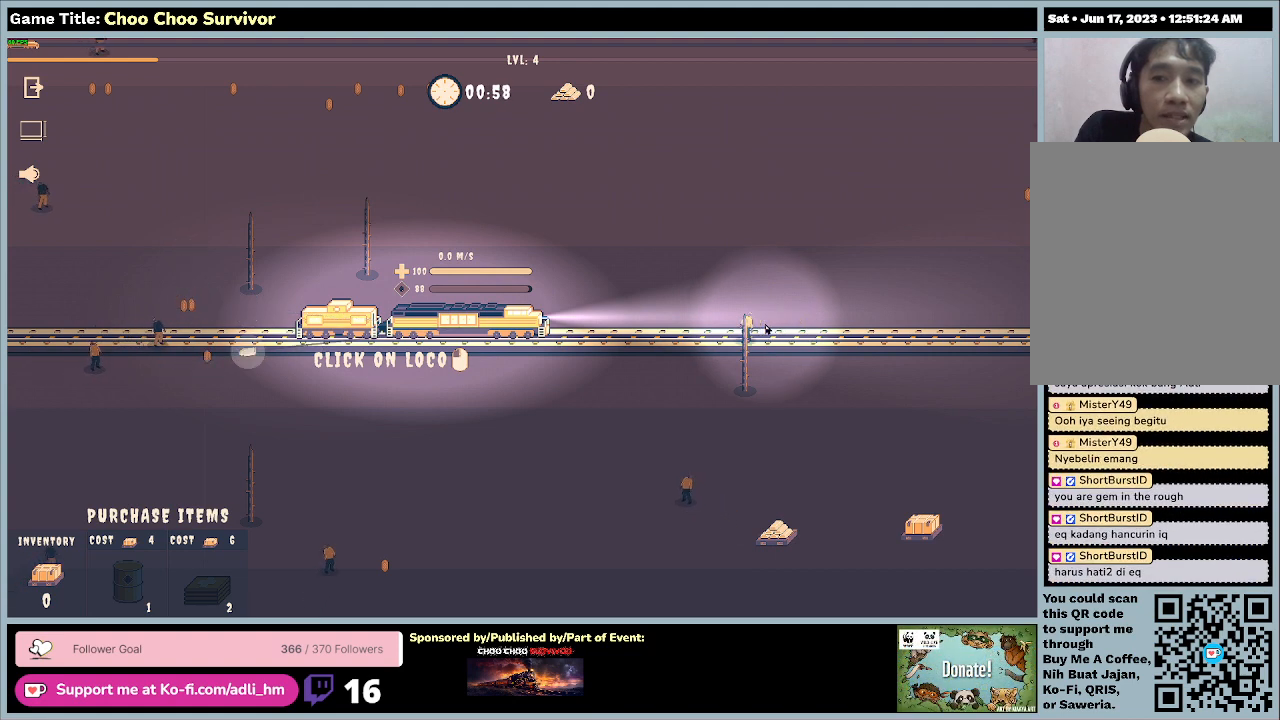
{"keys": ["a"], "mouse": [], "events": [[167, "a", "down"]]}
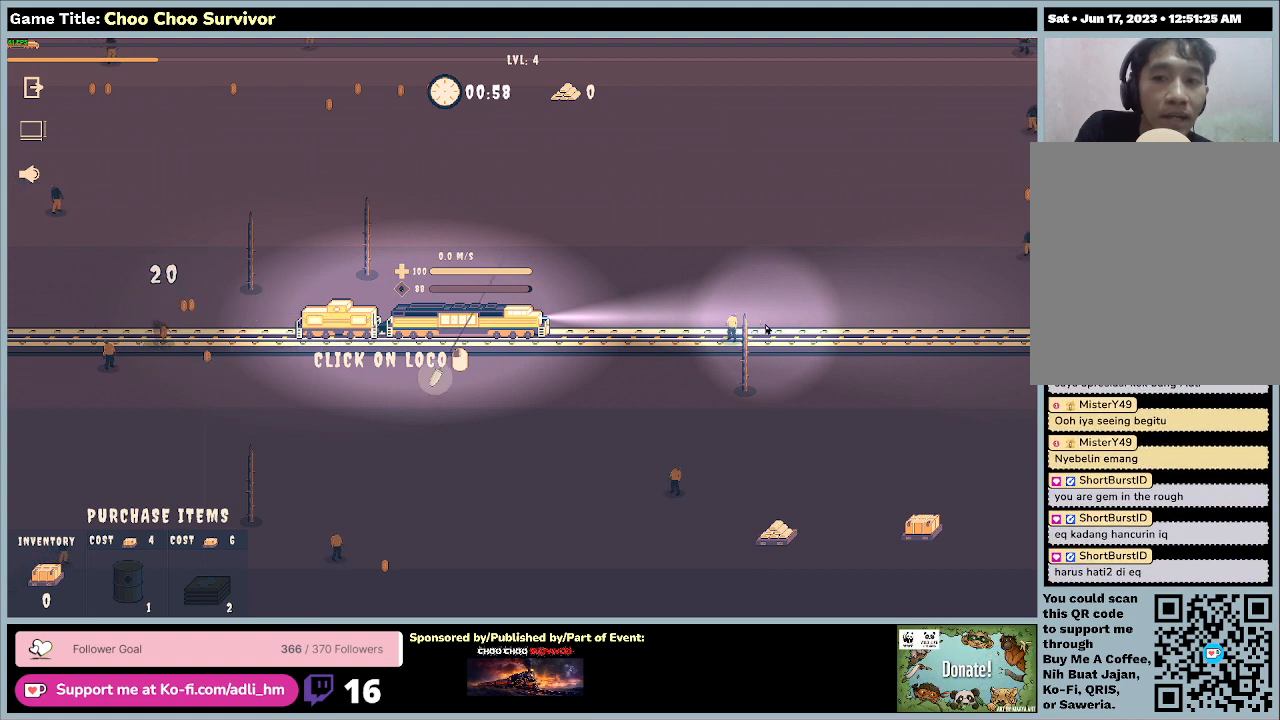
{"keys": ["a"], "mouse": [], "events": []}